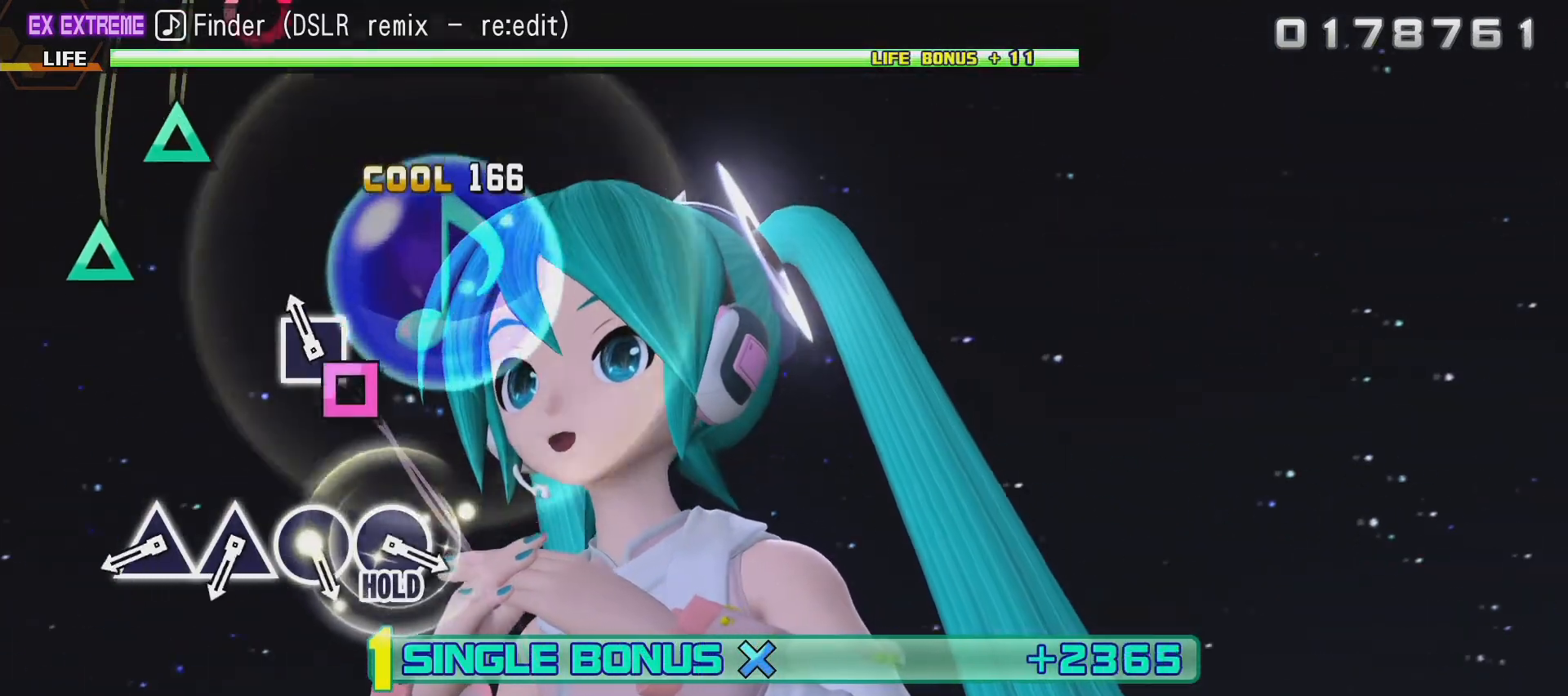
Gameplay with a controller (PlayStation layout); each line is a JSON object with the inputs held at the frame after it (dt_ms = milliseconds from this image to that frame). "events" lists button and stick changes between this image and that frame as [ms after this image, input, new state], when the widget could be followed in between.
{"dt_ms": 500, "buttons": ["R2"], "left_stick": "center", "right_stick": "center", "events": [[100, "SQUARE", "down"], [217, "SQUARE", "up"]]}
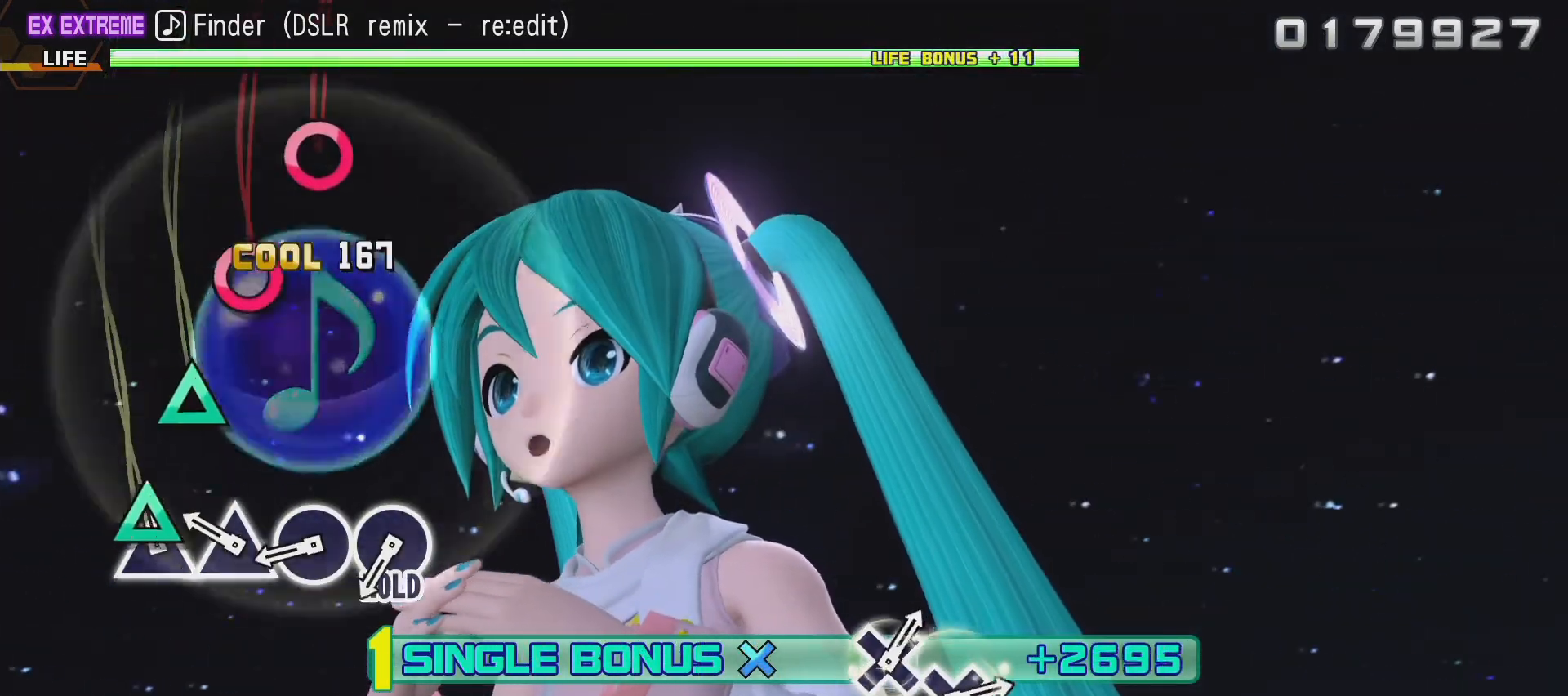
{"dt_ms": 500, "buttons": ["CIRCLE", "R2"], "left_stick": "center", "right_stick": "center", "events": [[50, "TRIANGLE", "down"], [150, "TRIANGLE", "up"], [250, "TRIANGLE", "down"], [333, "TRIANGLE", "up"], [500, "CIRCLE", "down"]]}
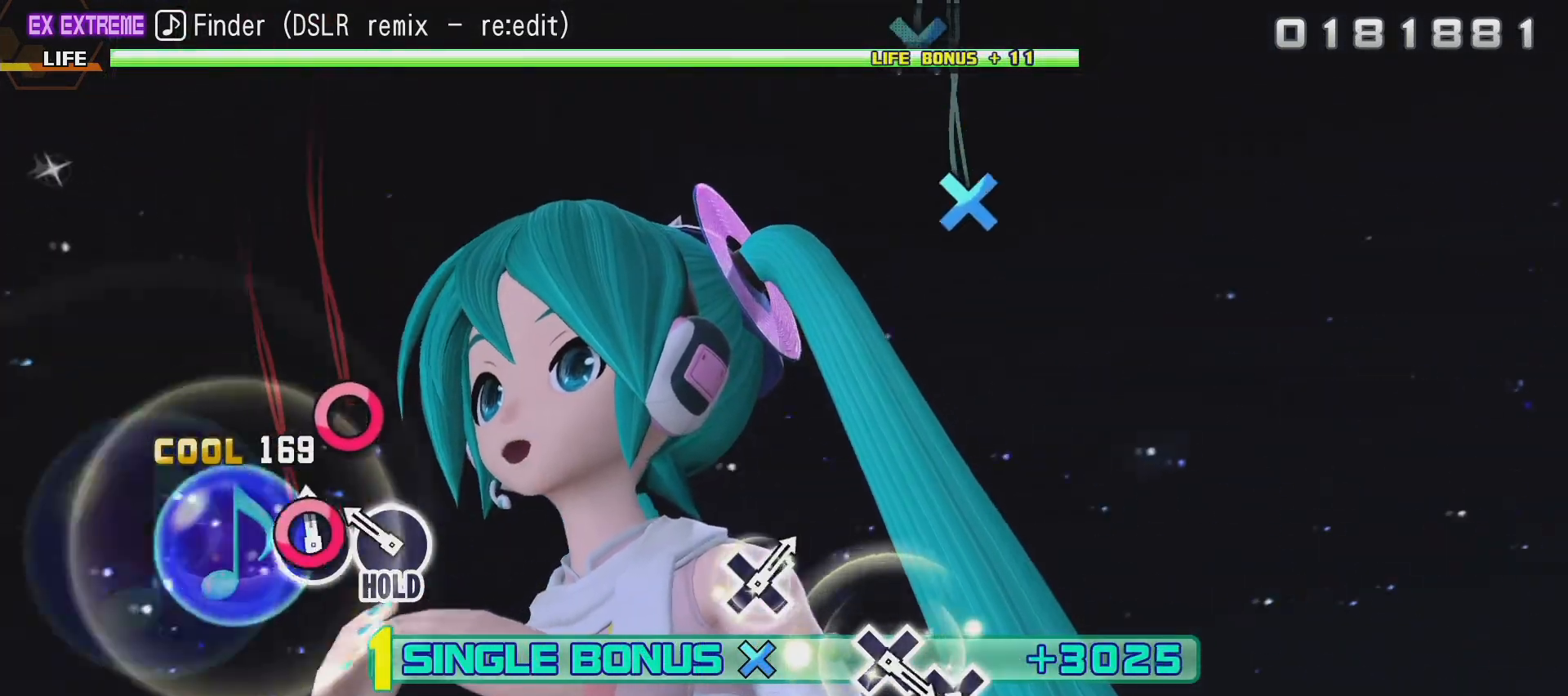
{"dt_ms": 1000, "buttons": ["CROSS", "L2"], "left_stick": "center", "right_stick": "center"}
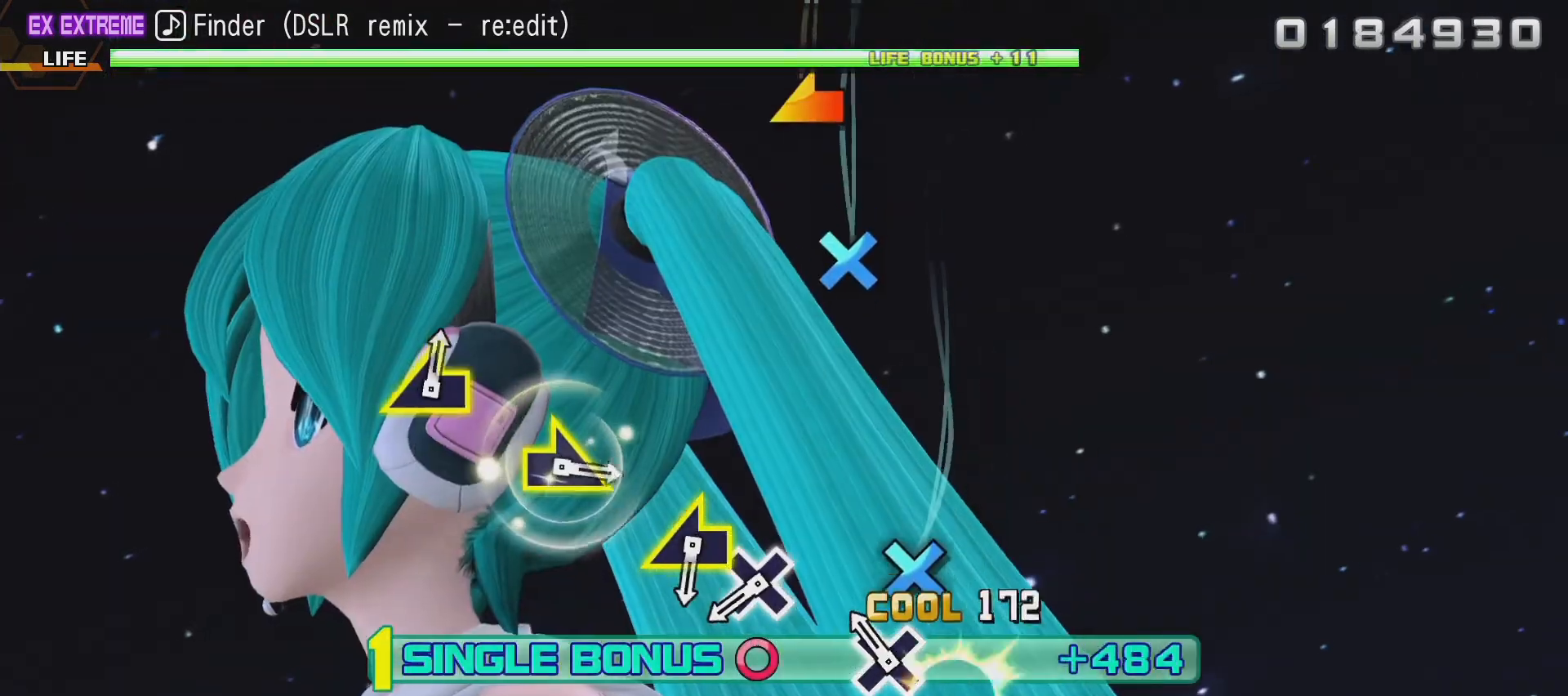
{"dt_ms": 500, "buttons": ["L2"], "left_stick": "center", "right_stick": "center", "events": [[33, "CROSS", "up"], [133, "CROSS", "down"], [250, "CROSS", "up"]]}
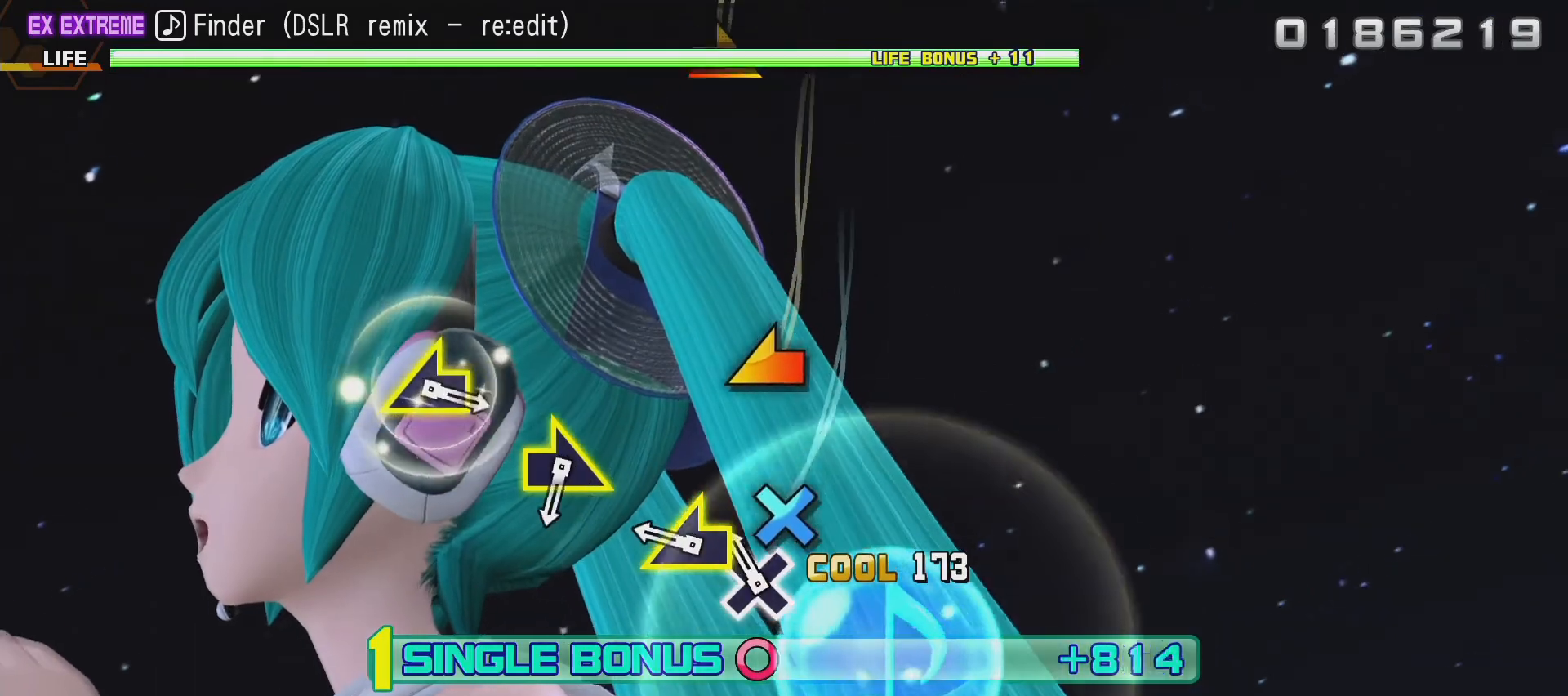
{"dt_ms": 500, "buttons": ["L2"], "left_stick": "center", "right_stick": "center", "events": [[100, "CROSS", "down"], [183, "CROSS", "up"], [300, "right_stick", "left"], [483, "right_stick", "center"]]}
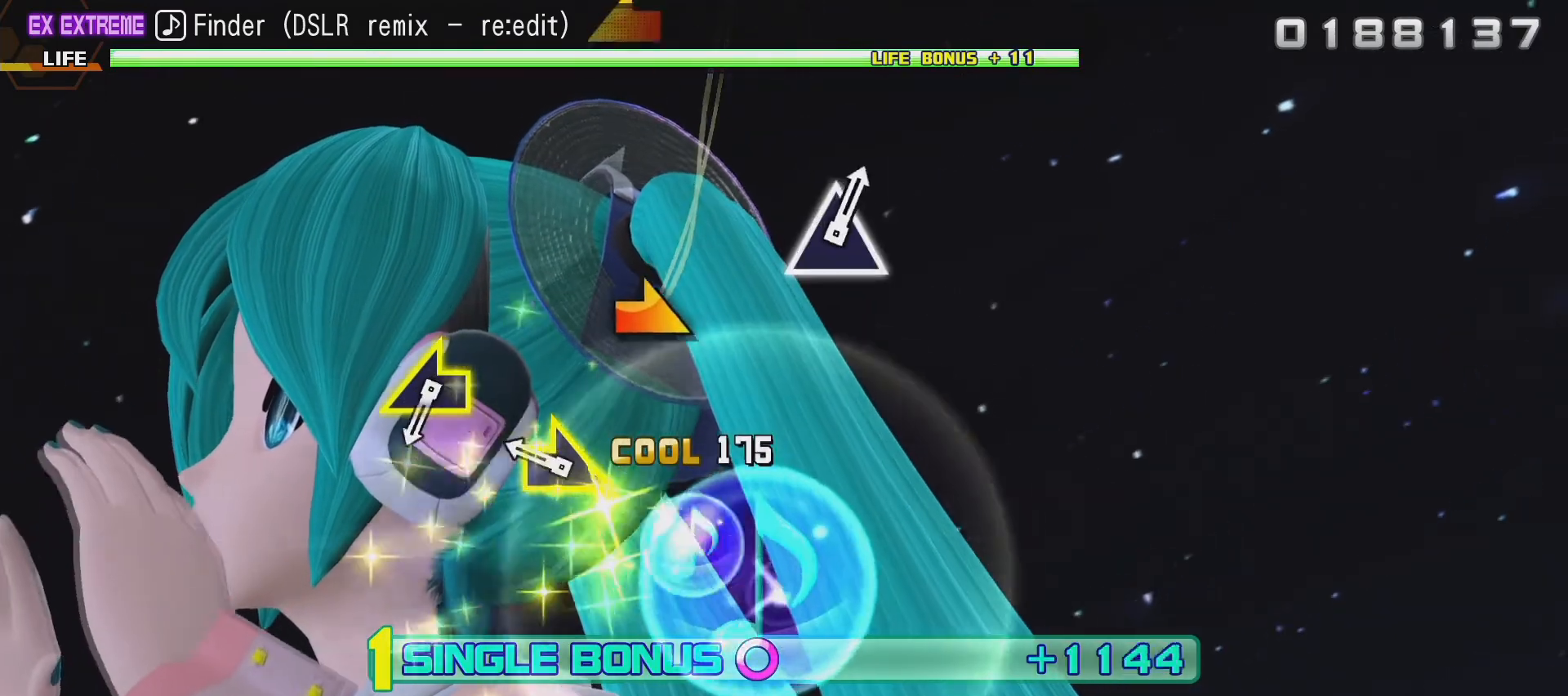
{"dt_ms": 500, "buttons": ["L2"], "left_stick": "center", "right_stick": "center", "events": [[283, "right_stick", "right"], [450, "right_stick", "center"]]}
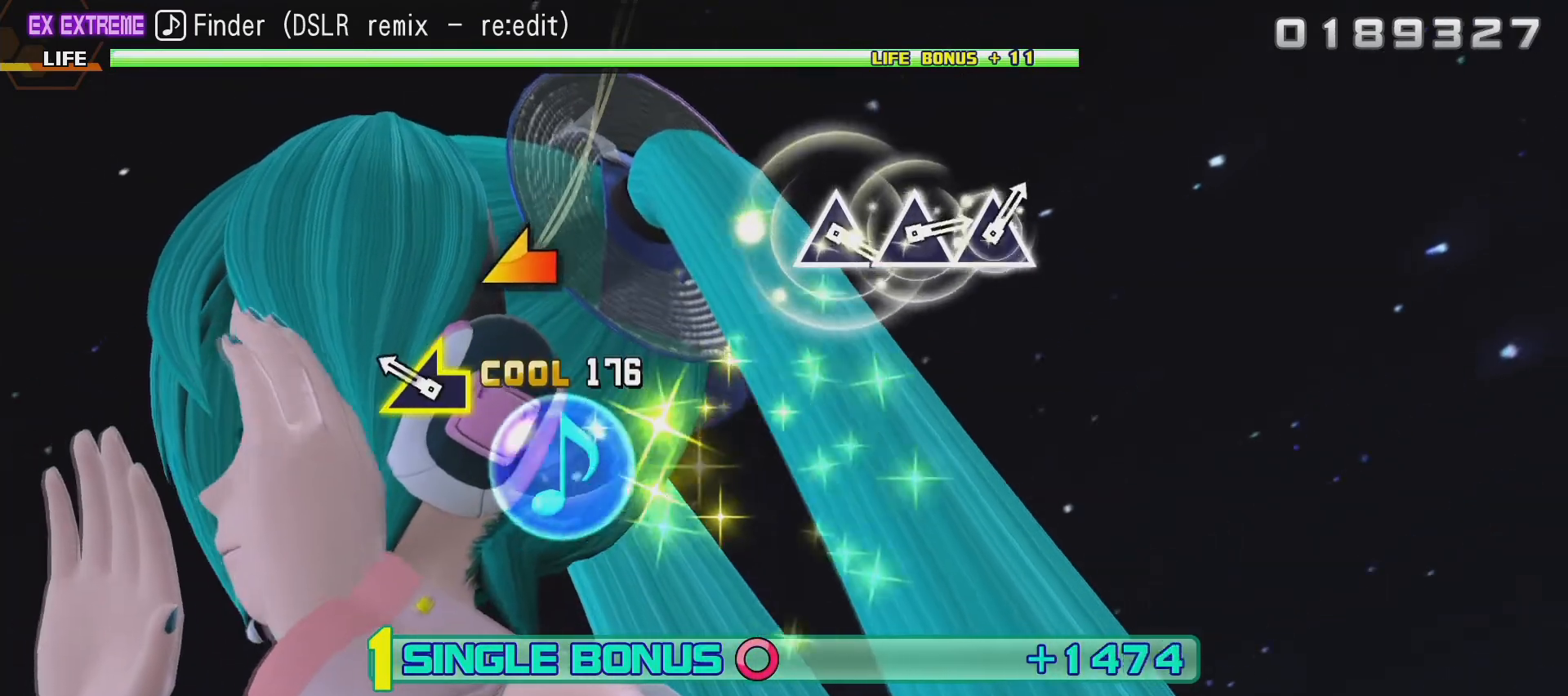
{"dt_ms": 500, "buttons": ["L2"], "left_stick": "center", "right_stick": "center", "events": [[267, "right_stick", "up-left"], [400, "right_stick", "center"]]}
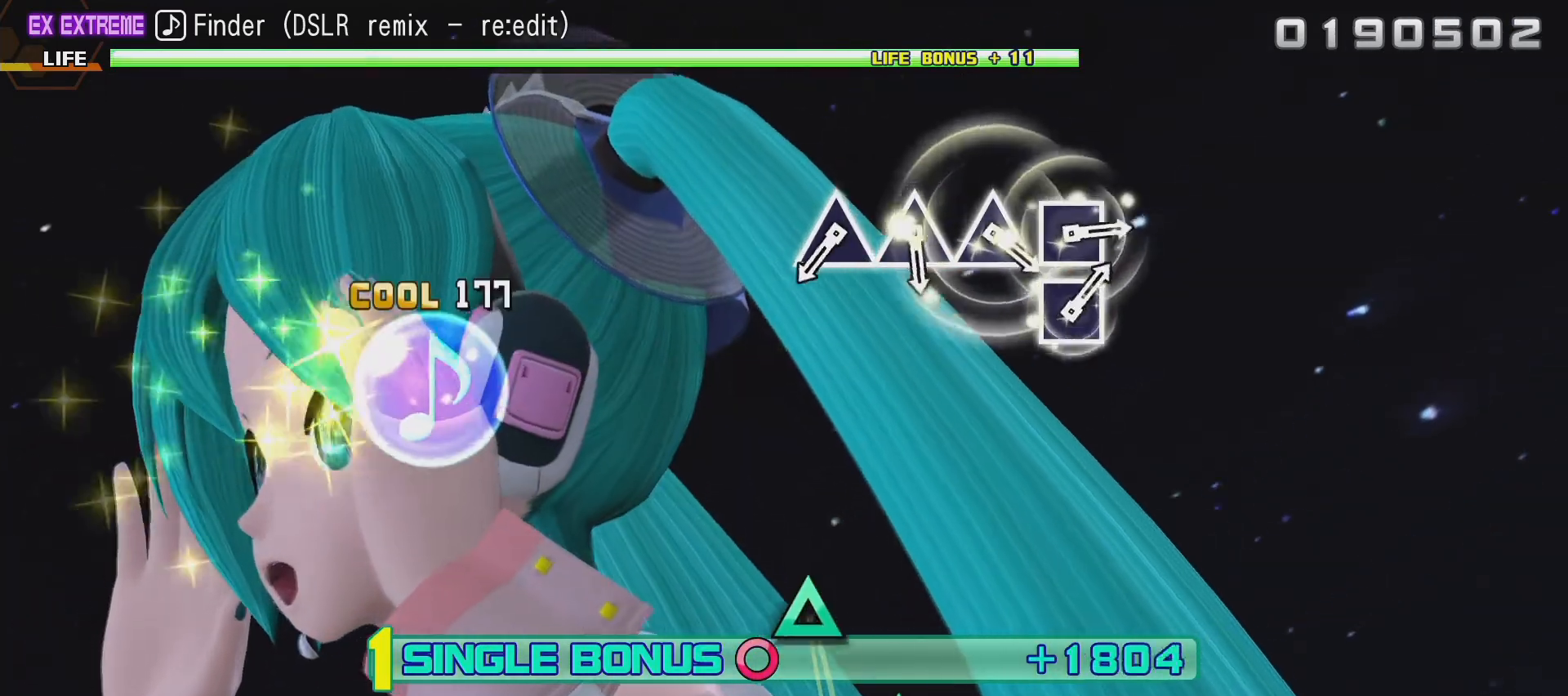
{"dt_ms": 500, "buttons": ["L2"], "left_stick": "center", "right_stick": "center", "events": []}
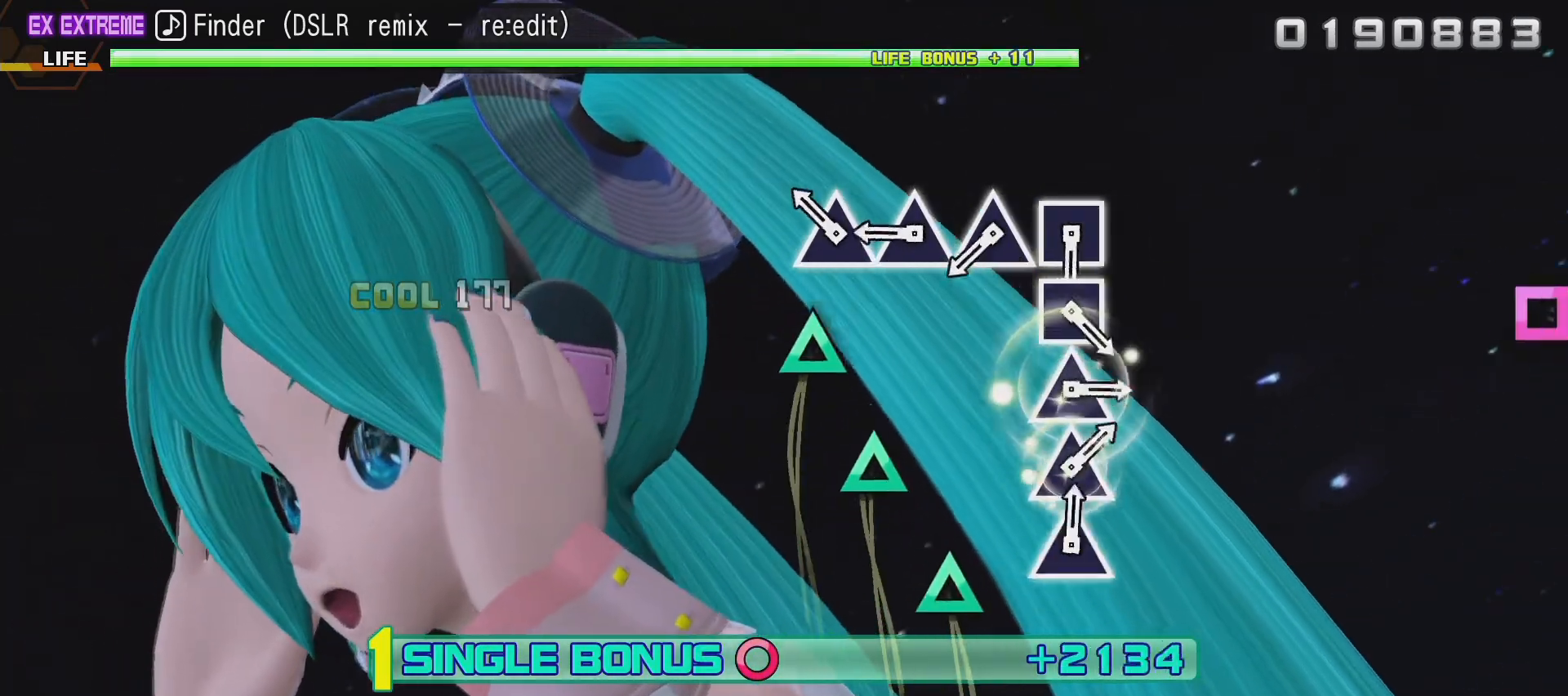
{"dt_ms": 500, "buttons": ["TRIANGLE", "L2"], "left_stick": "center", "right_stick": "center", "events": [[183, "TRIANGLE", "down"], [300, "TRIANGLE", "up"], [400, "TRIANGLE", "down"]]}
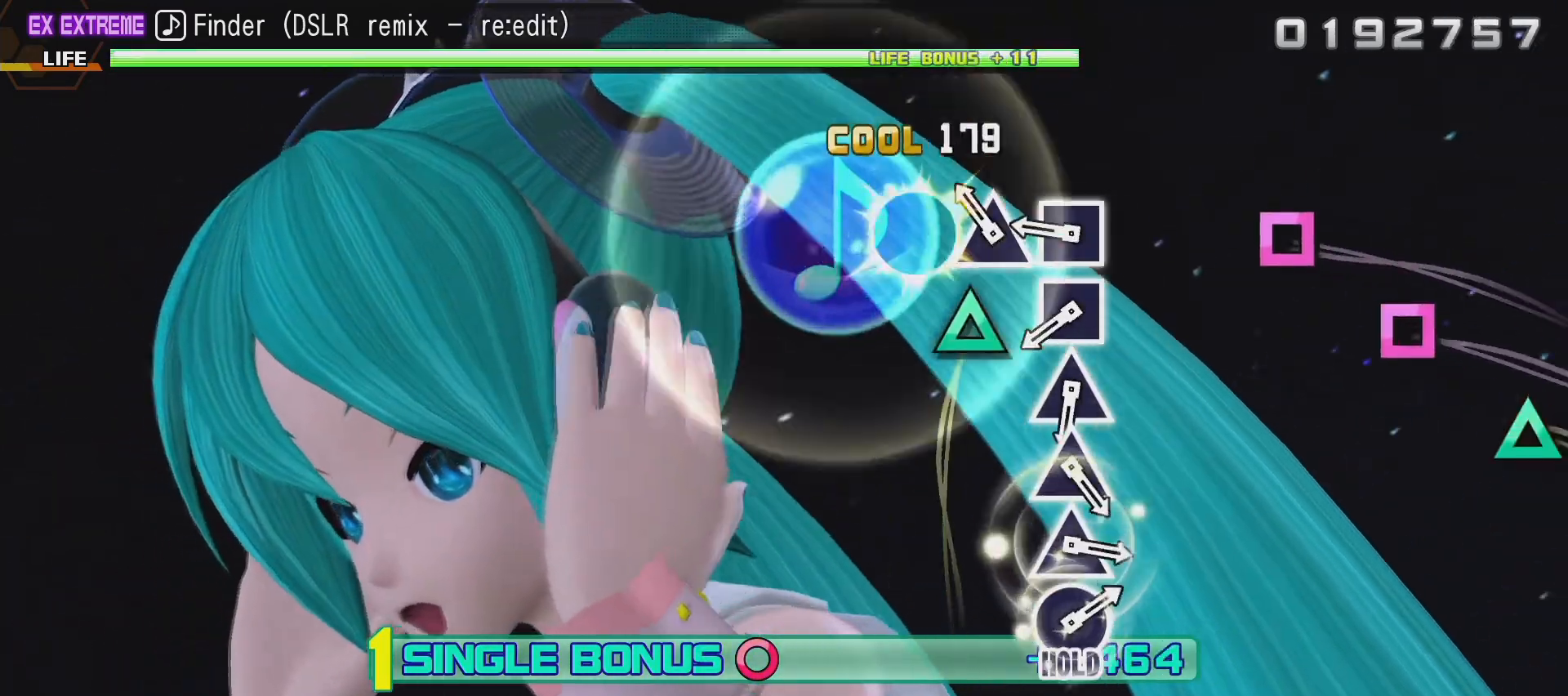
{"dt_ms": 500, "buttons": ["SQUARE", "L2"], "left_stick": "center", "right_stick": "center", "events": [[17, "TRIANGLE", "up"], [133, "TRIANGLE", "down"], [250, "TRIANGLE", "up"], [417, "SQUARE", "down"]]}
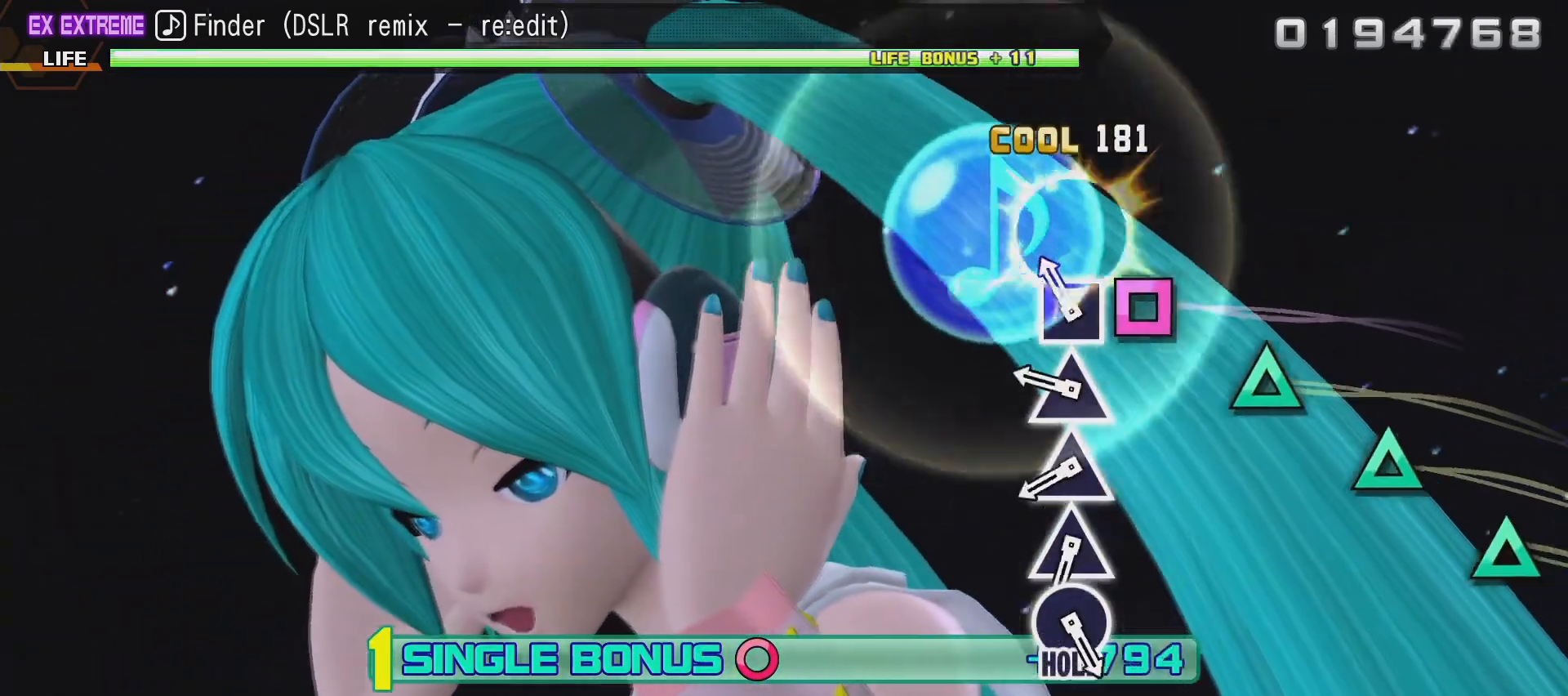
{"dt_ms": 500, "buttons": ["L2"], "left_stick": "center", "right_stick": "center", "events": [[33, "SQUARE", "up"], [117, "SQUARE", "down"], [233, "SQUARE", "up"], [350, "TRIANGLE", "down"], [500, "TRIANGLE", "up"]]}
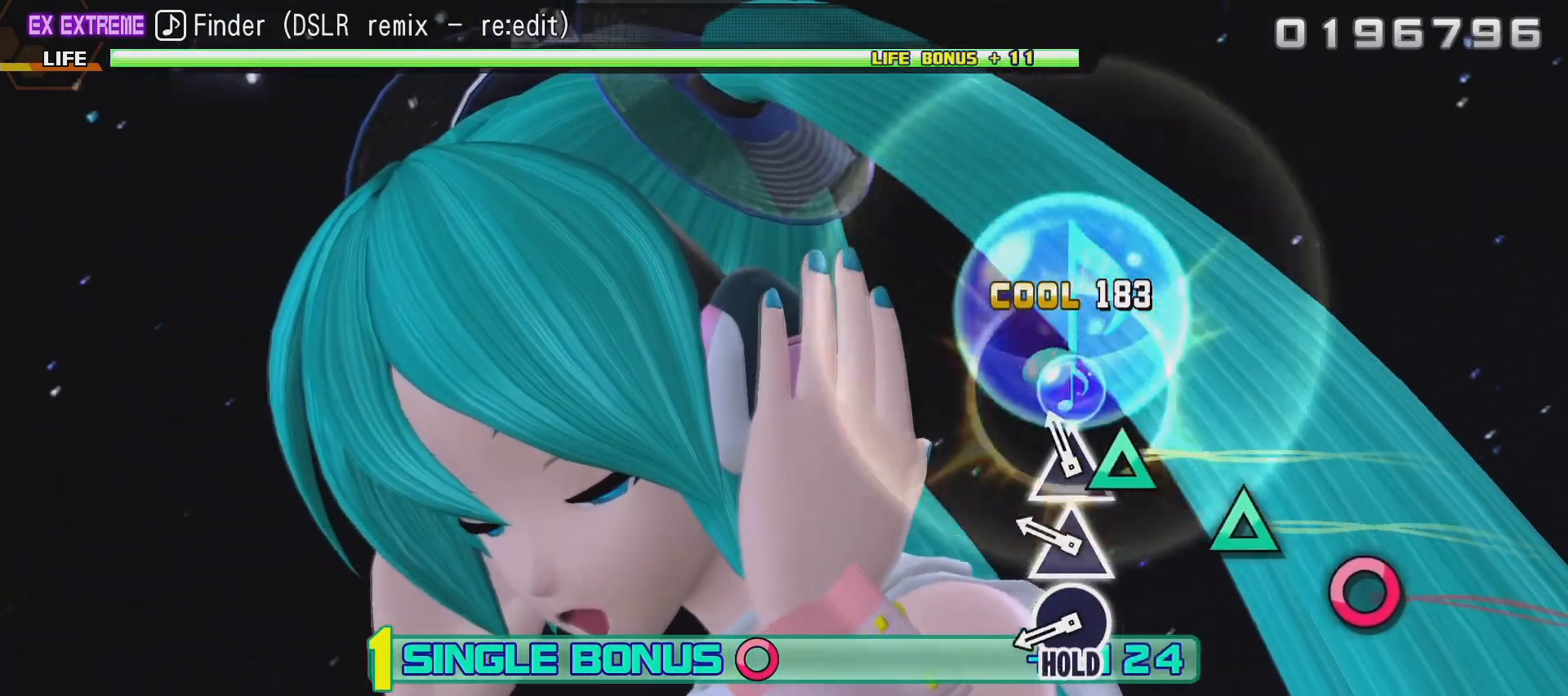
{"dt_ms": 1000, "buttons": ["R2"], "left_stick": "center", "right_stick": "center"}
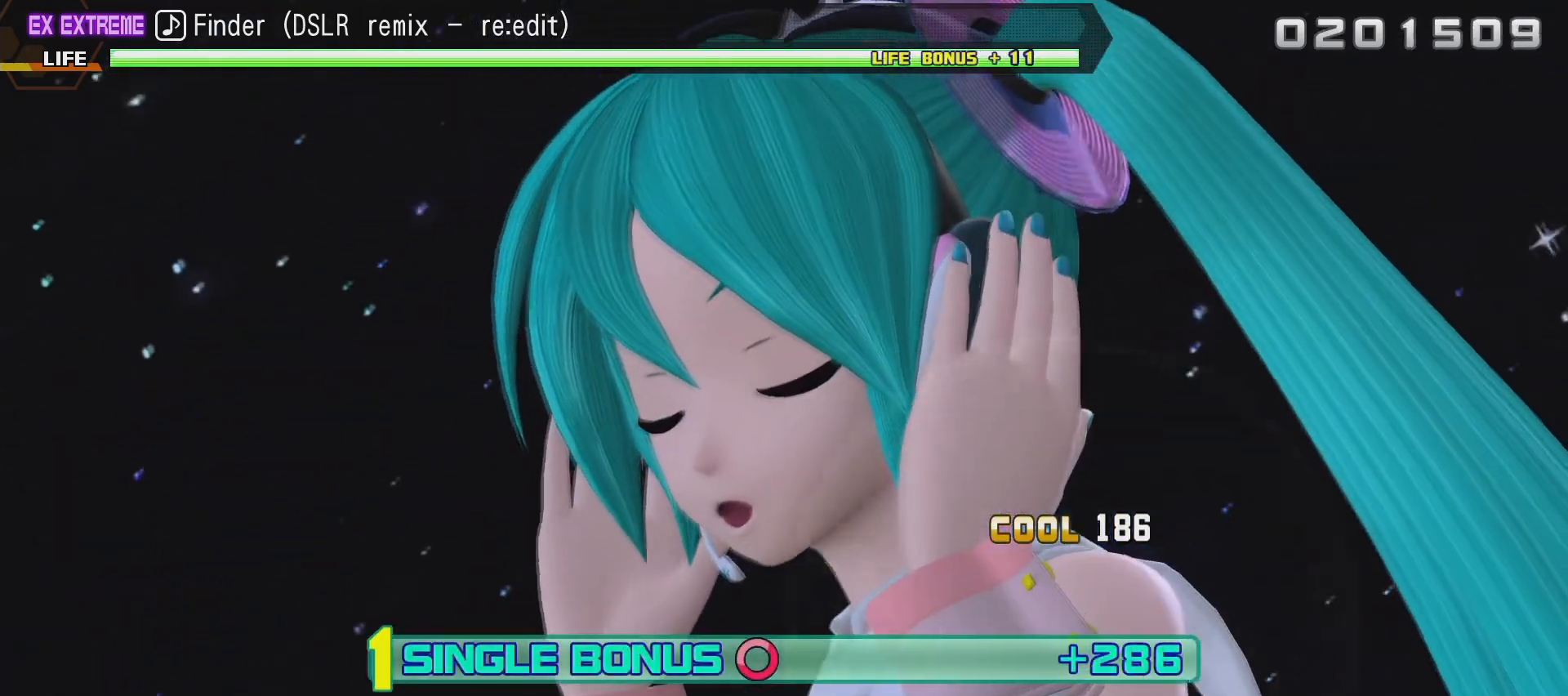
{"dt_ms": 500, "buttons": ["R2"], "left_stick": "center", "right_stick": "center", "events": []}
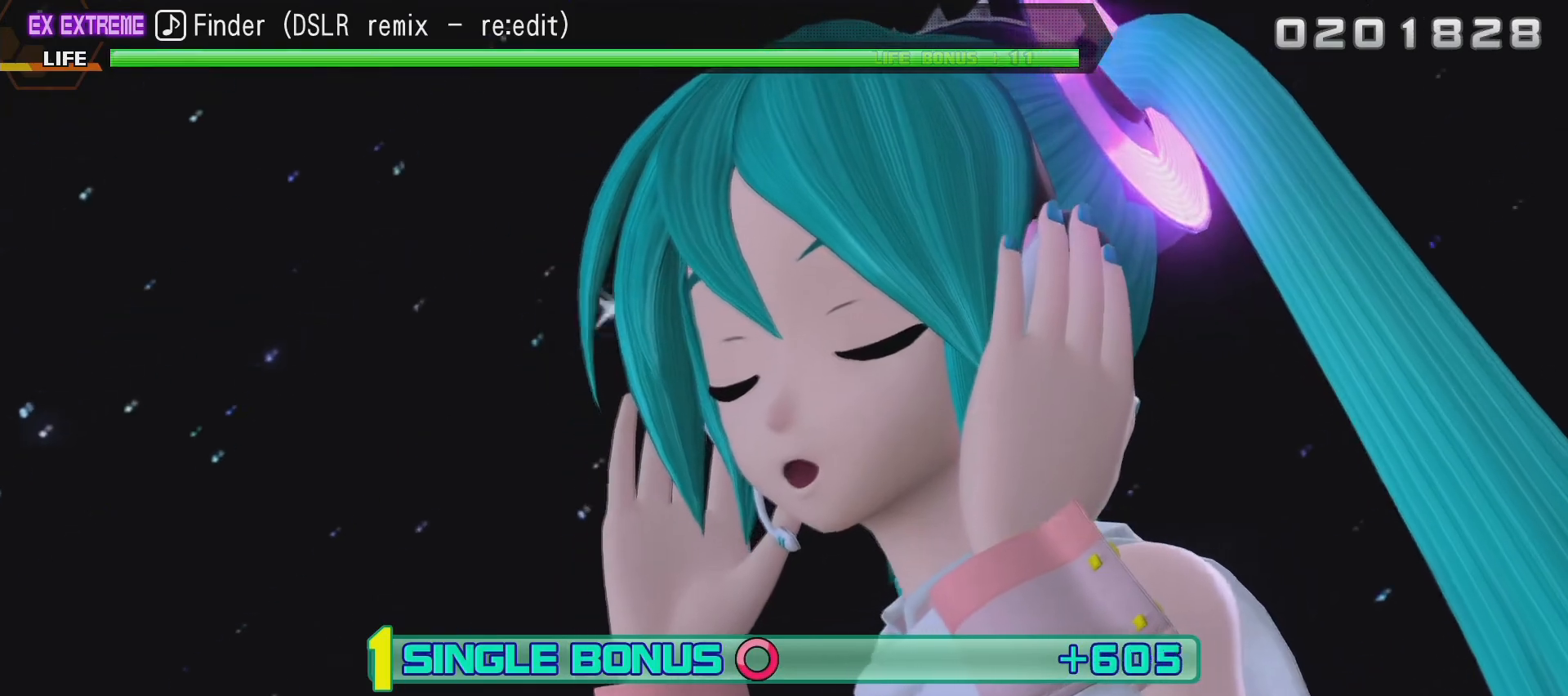
{"dt_ms": 500, "buttons": ["R2"], "left_stick": "center", "right_stick": "center", "events": []}